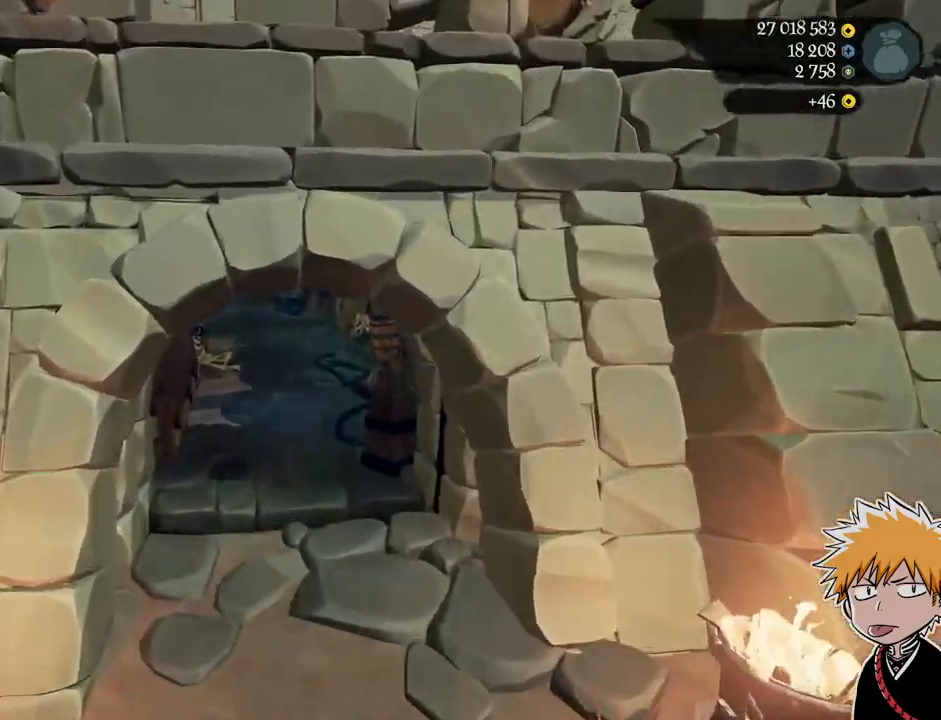
Gameplay with keyboard and mouse; each line is a JSON object with the keys and mouse buttons held at the frame after it. "events" lists presses ("down") and releases ("up") of "1", "2", "3", "a", "ctrl", "d", "e", "f", "q", "r", "s", "shift", "space", "tab", "w", "mouse_left", "mouse_wheel", "mouse_right", "mouse_mb4" and "mouse_mb5" between this image and that frame as [ms after this image, input, new state], when the widget could be followed in between. "mouse_left", "mouse_wheel", "mouse_right", "mouse_mb4", "mouse_mb5" = the "left", "wheel", "right", "mb4", "mb5" buttons of the "mouse" list. No other keys are recorded. "wheel" means that the mouse wheel is clicked or scrolled. Mouse movement is not recorded.
{"keys": ["w"], "mouse": [], "events": []}
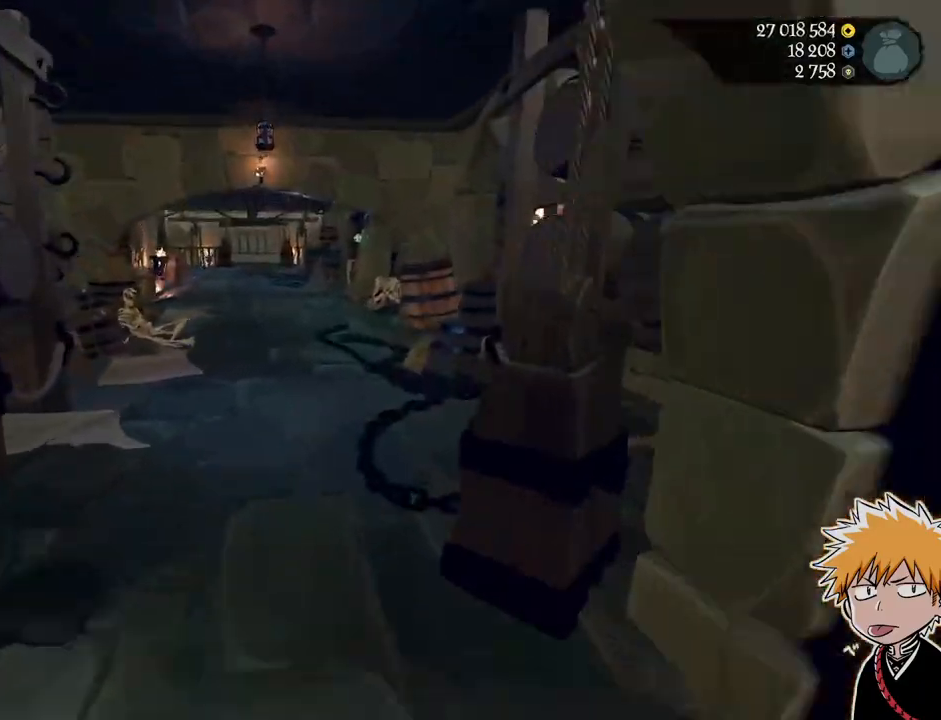
{"keys": ["w"], "mouse": [], "events": []}
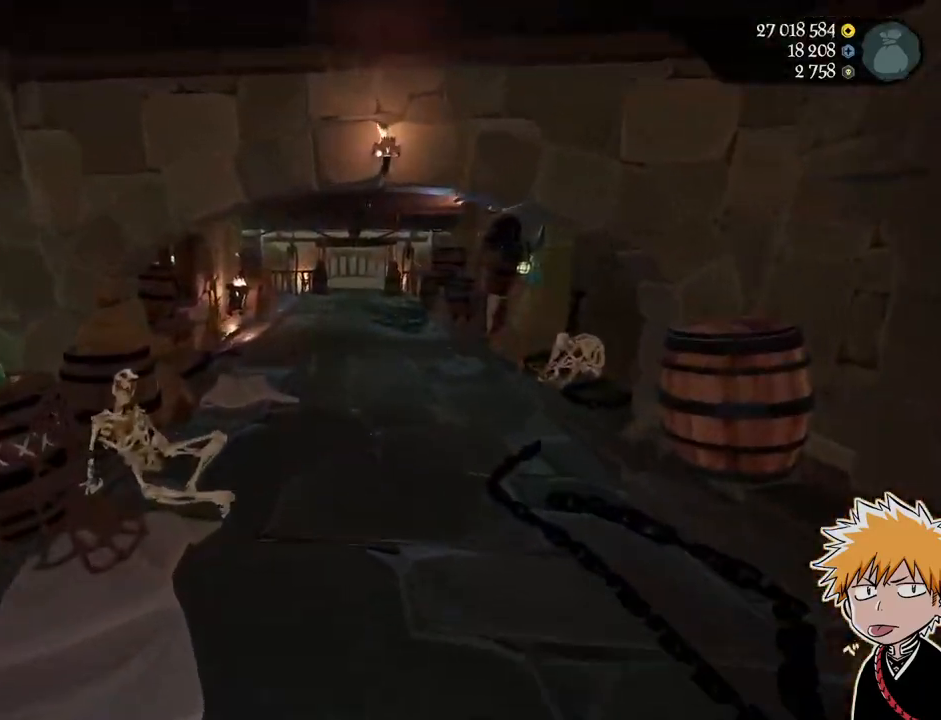
{"keys": ["w"], "mouse": [], "events": []}
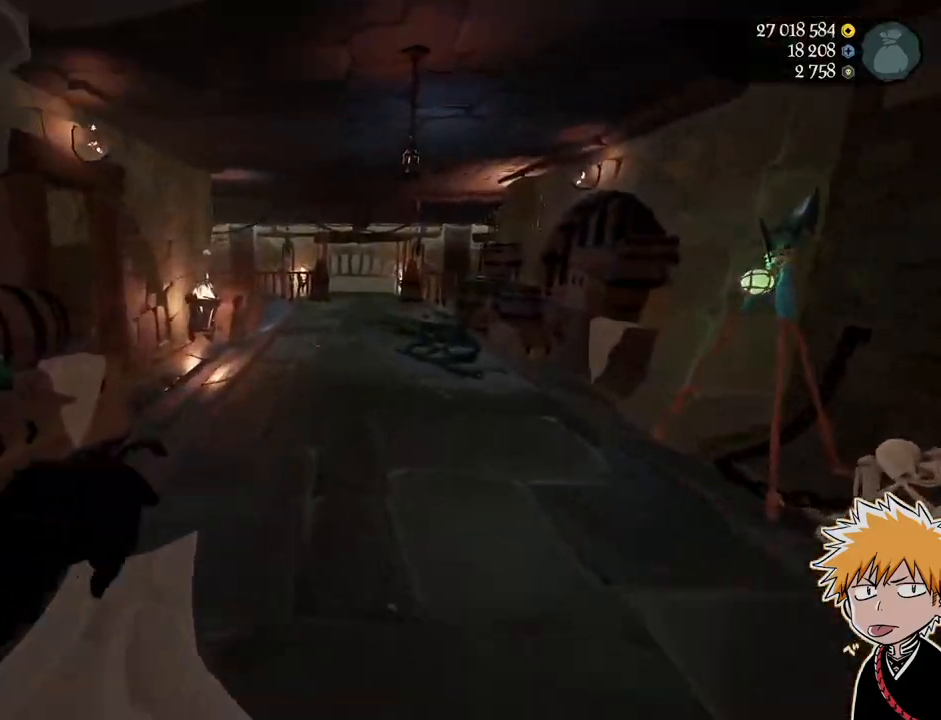
{"keys": ["w"], "mouse": [], "events": []}
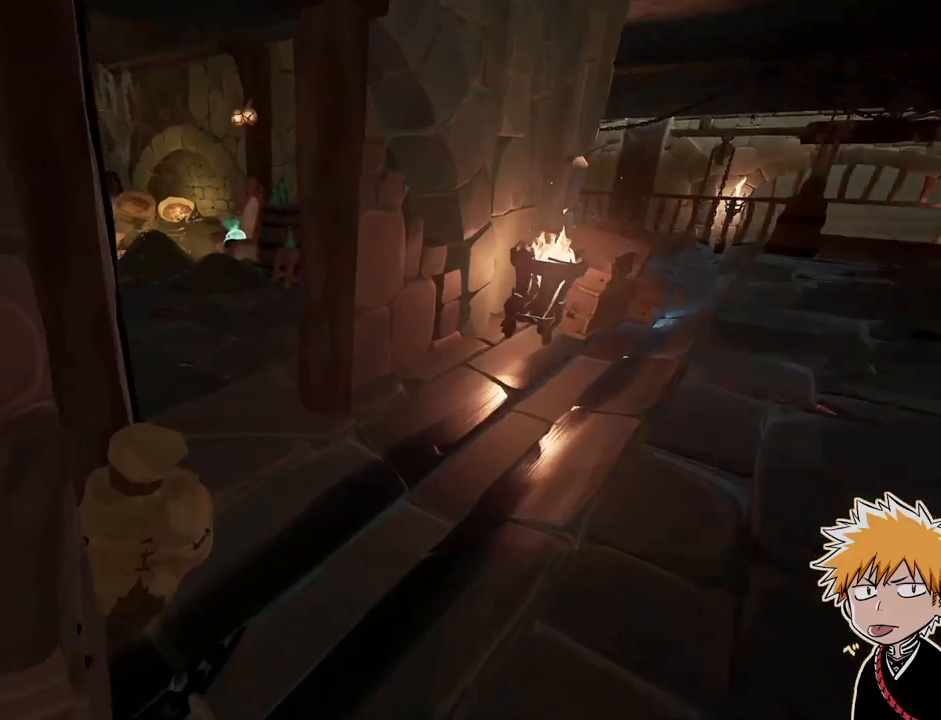
{"keys": ["a", "w"], "mouse": [], "events": [[433, "a", "down"]]}
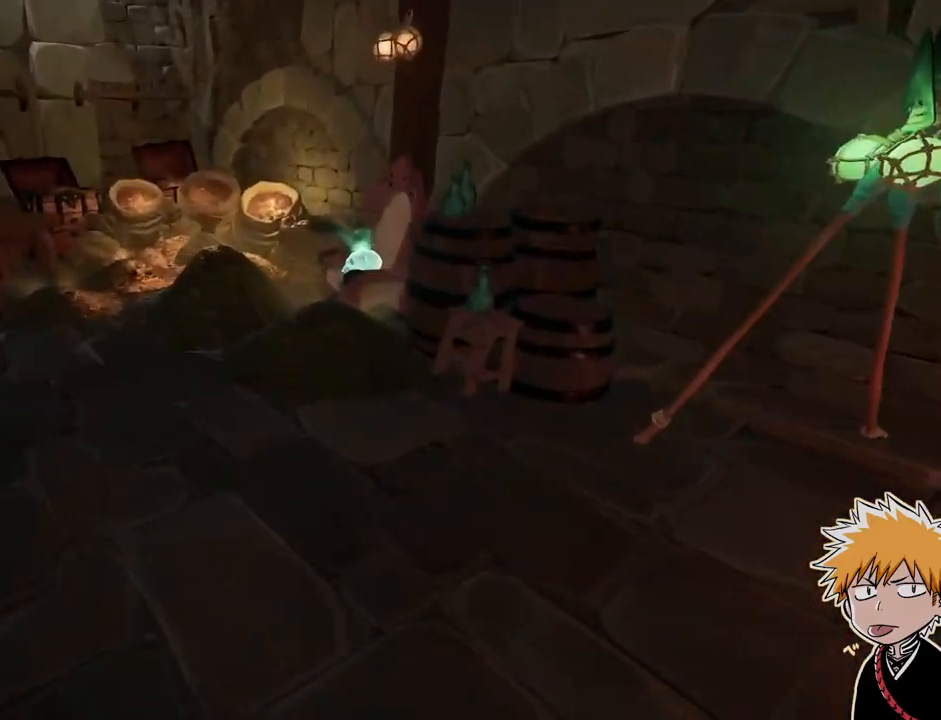
{"keys": ["w"], "mouse": [], "events": [[50, "a", "up"]]}
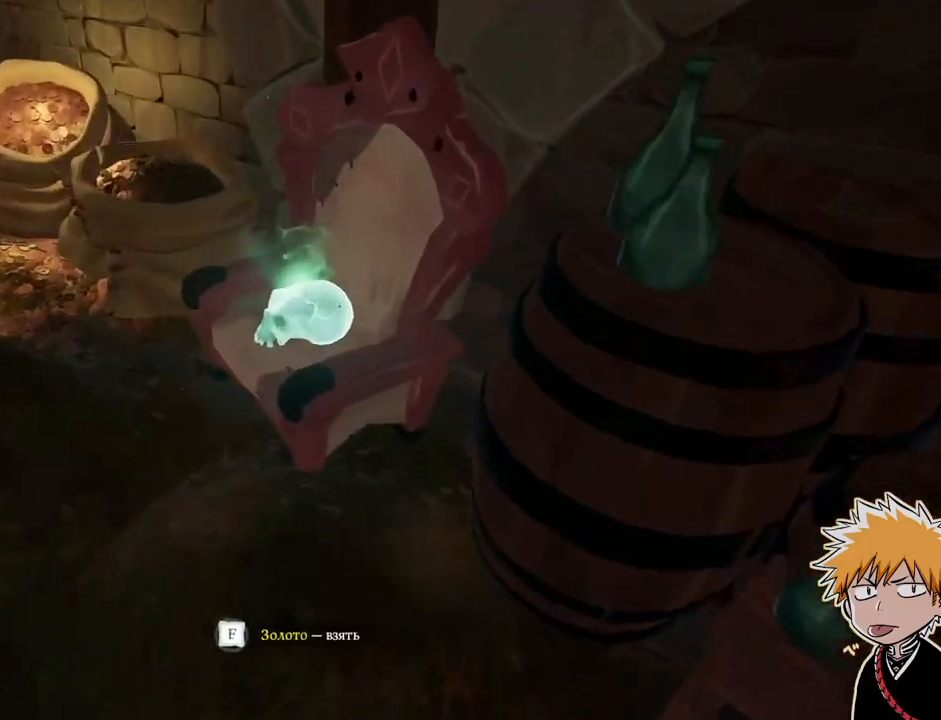
{"keys": ["d"], "mouse": [], "events": [[83, "w", "up"], [183, "f", "down"], [250, "f", "up"], [350, "s", "down"], [483, "d", "down"], [483, "s", "up"]]}
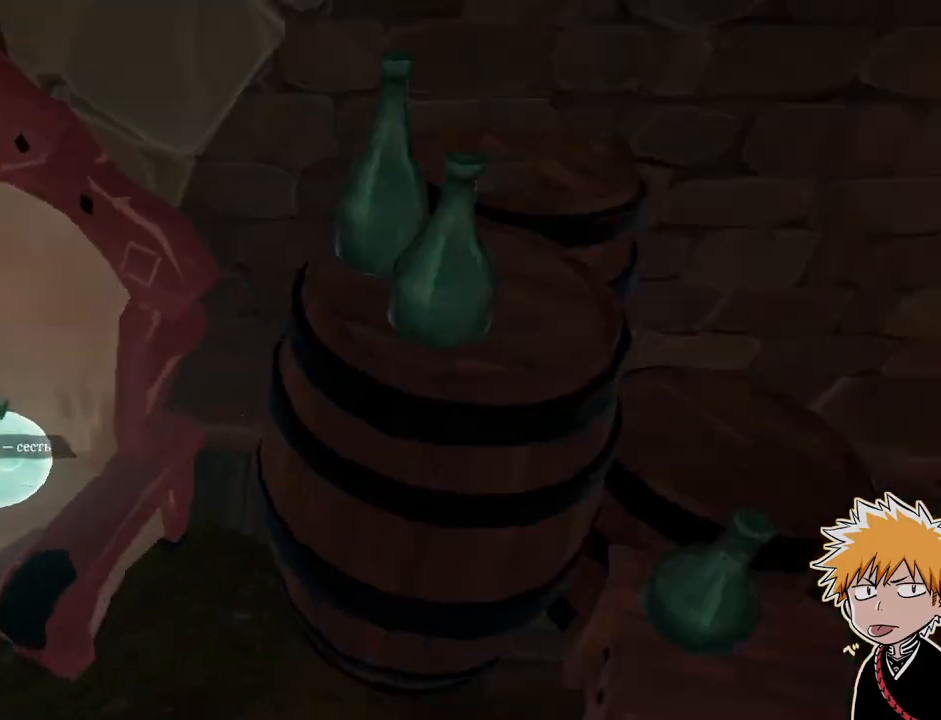
{"keys": ["w"], "mouse": [], "events": [[117, "w", "down"], [400, "d", "up"]]}
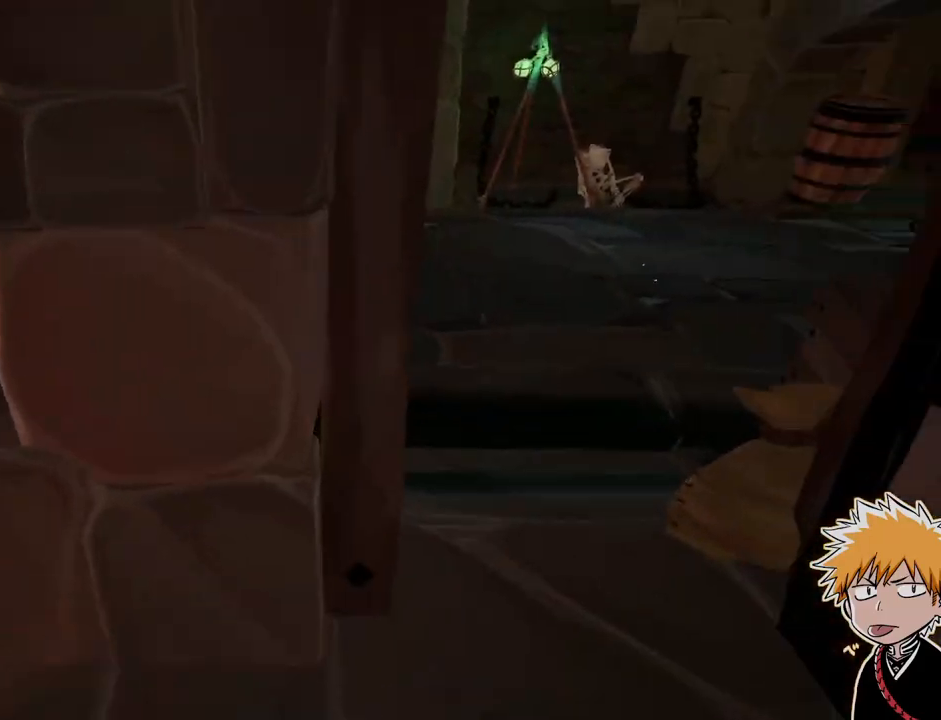
{"keys": ["a"], "mouse": [], "events": [[300, "w", "up"], [383, "a", "down"]]}
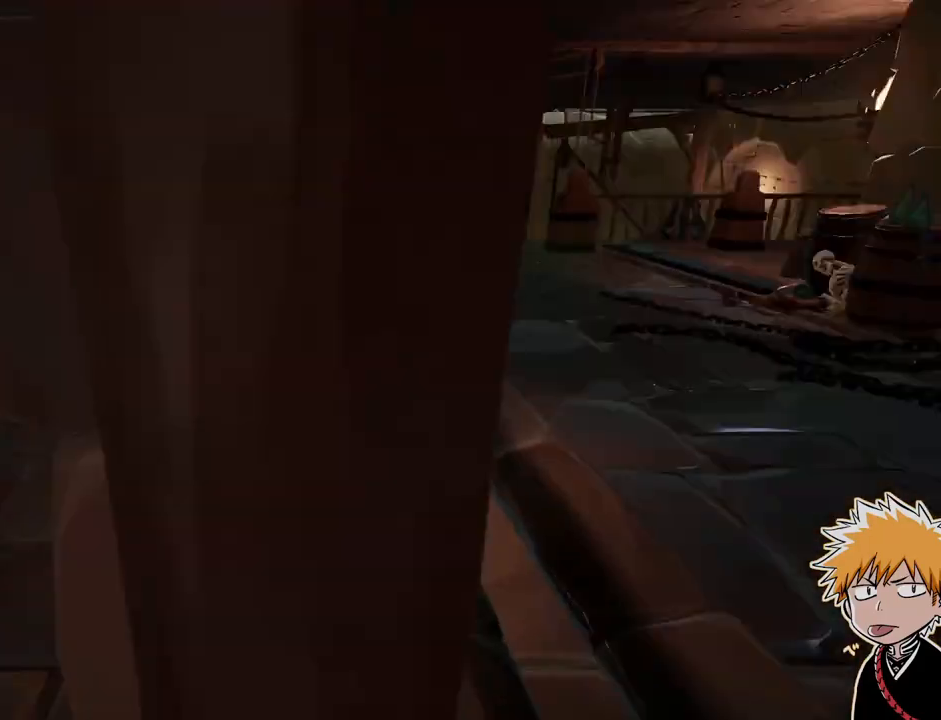
{"keys": ["w"], "mouse": [], "events": [[33, "w", "down"], [417, "a", "up"]]}
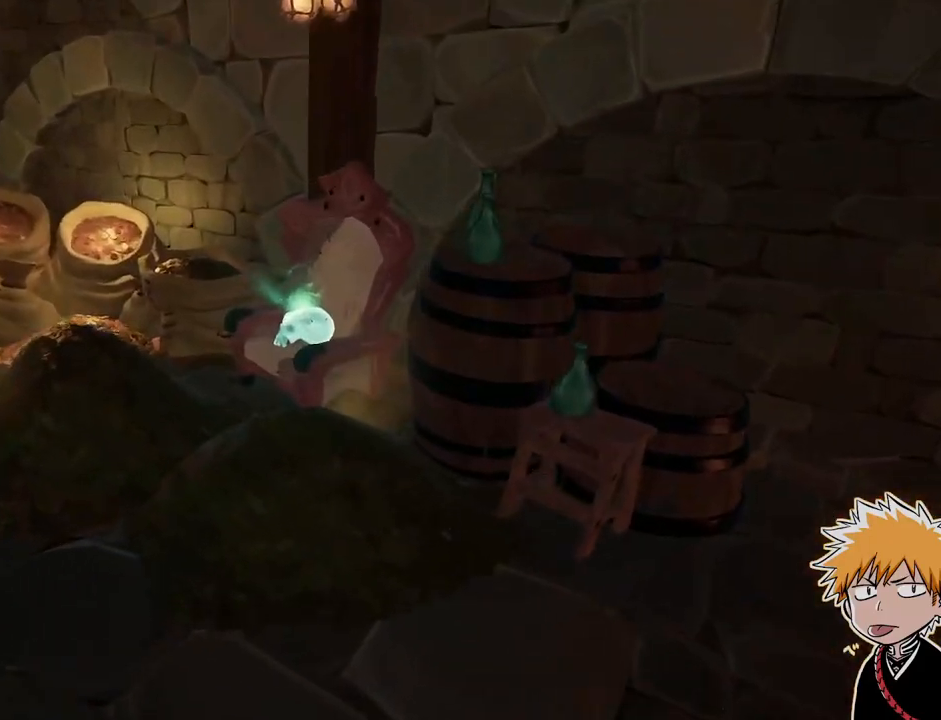
{"keys": [], "mouse": [], "events": [[200, "w", "up"], [350, "f", "down"], [467, "f", "up"]]}
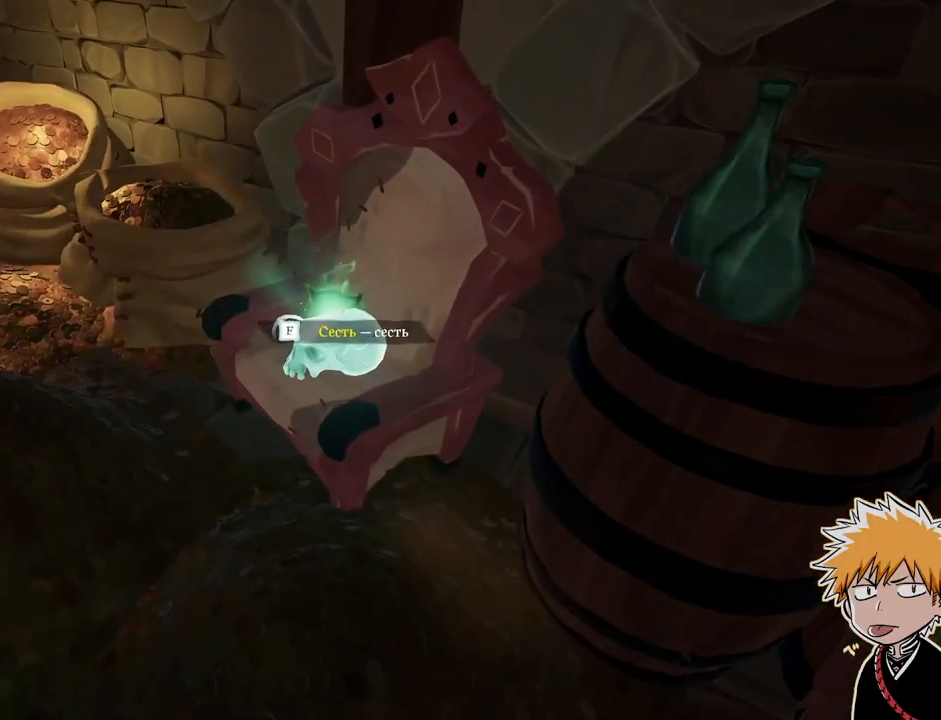
{"keys": ["a", "w"], "mouse": [], "events": [[267, "a", "down"], [267, "s", "down"], [300, "s", "up"], [367, "mouse_right", "down"], [467, "w", "down"], [500, "mouse_right", "up"]]}
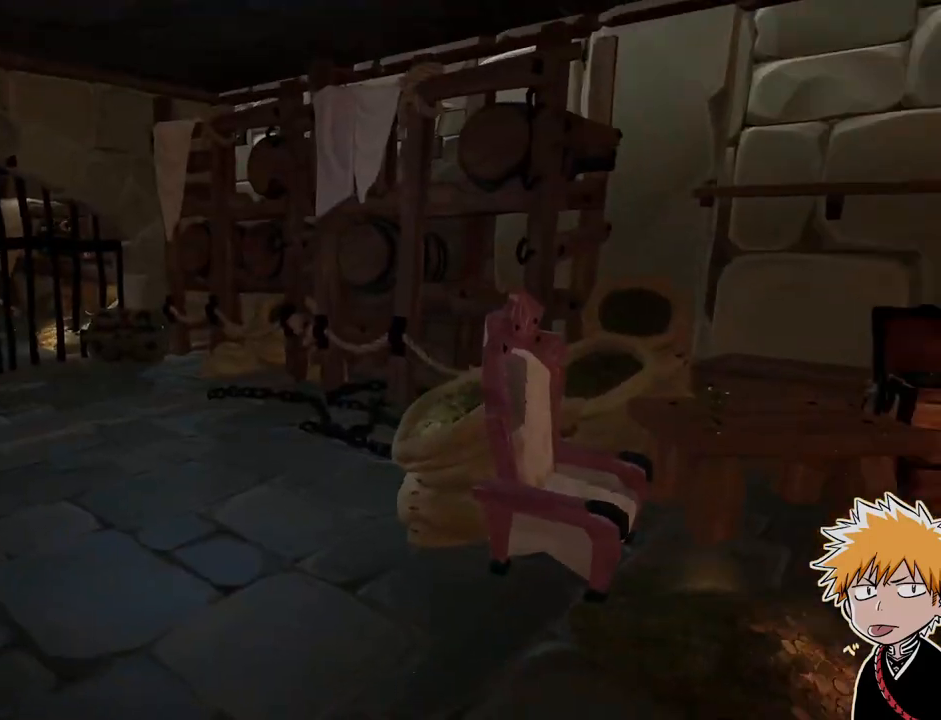
{"keys": [], "mouse": [], "events": [[67, "a", "up"], [317, "w", "up"]]}
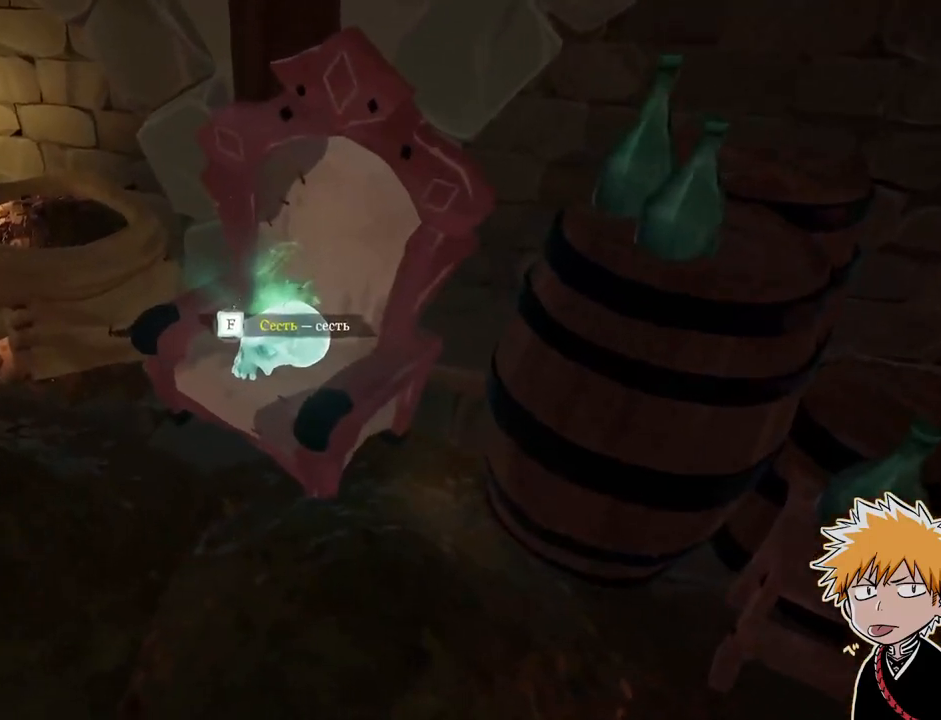
{"keys": [], "mouse": [], "events": [[183, "f", "down"], [300, "f", "up"]]}
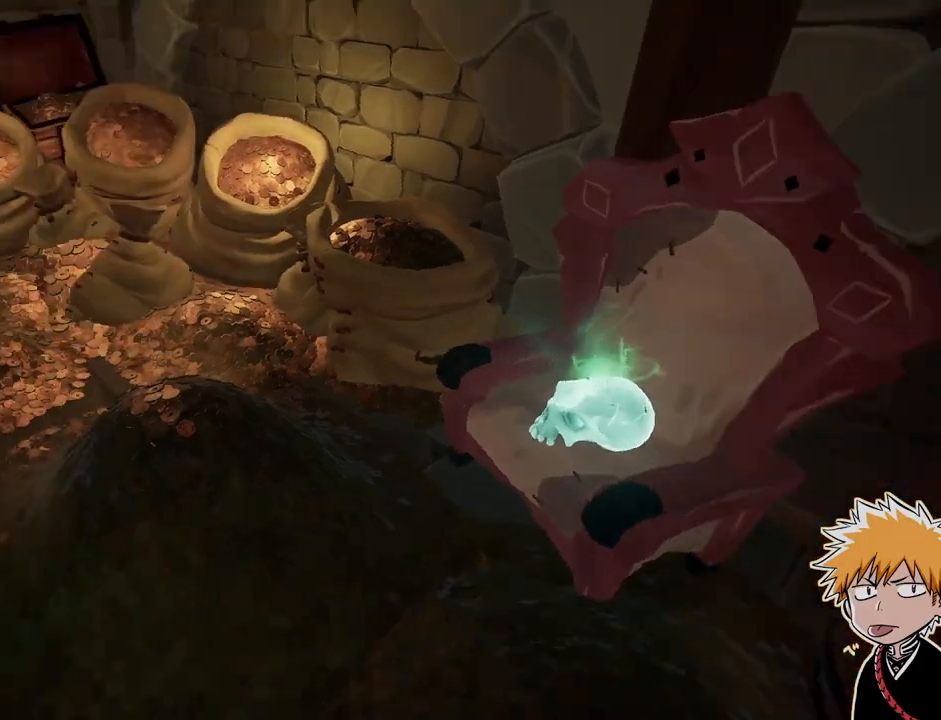
{"keys": [], "mouse": [], "events": [[167, "w", "down"], [350, "w", "up"]]}
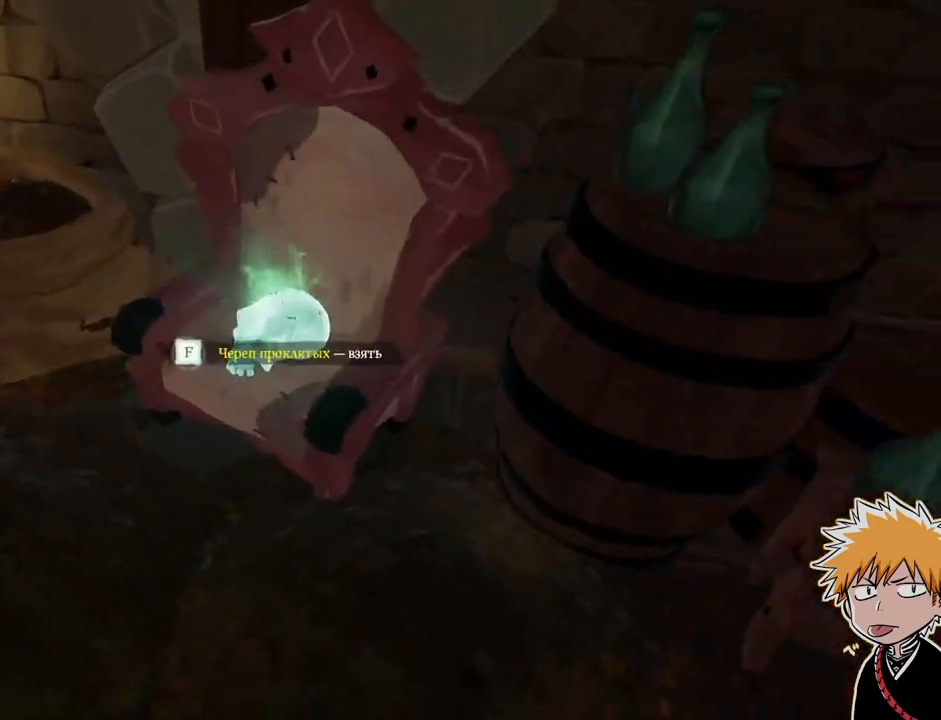
{"keys": ["f"], "mouse": [], "events": [[100, "a", "down"], [183, "a", "up"], [433, "f", "down"]]}
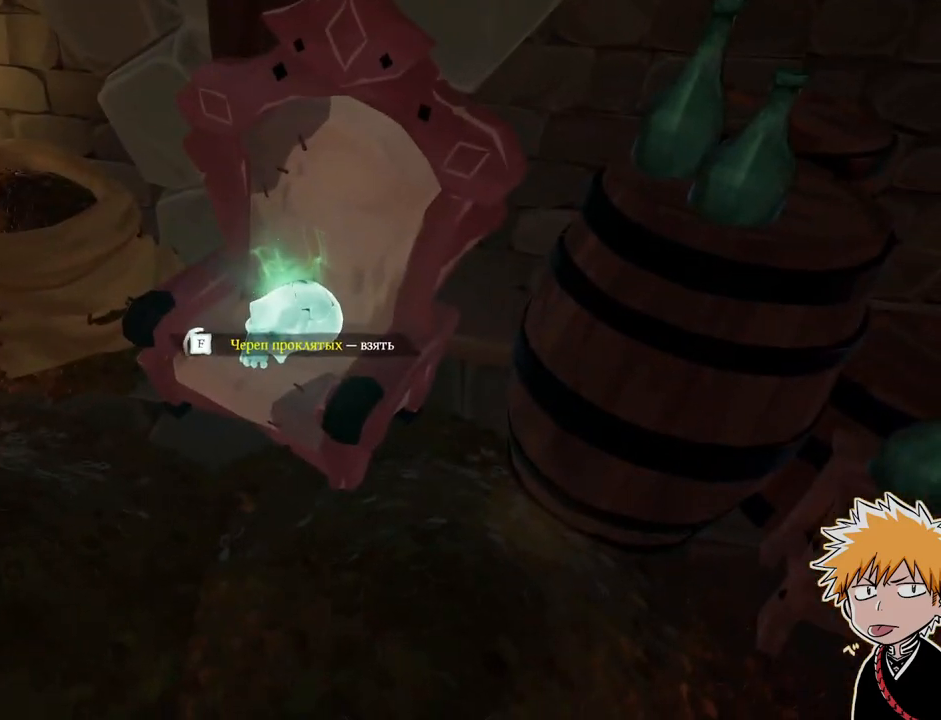
{"keys": ["w"], "mouse": [], "events": [[33, "f", "up"], [200, "d", "down"], [250, "w", "down"], [333, "d", "up"]]}
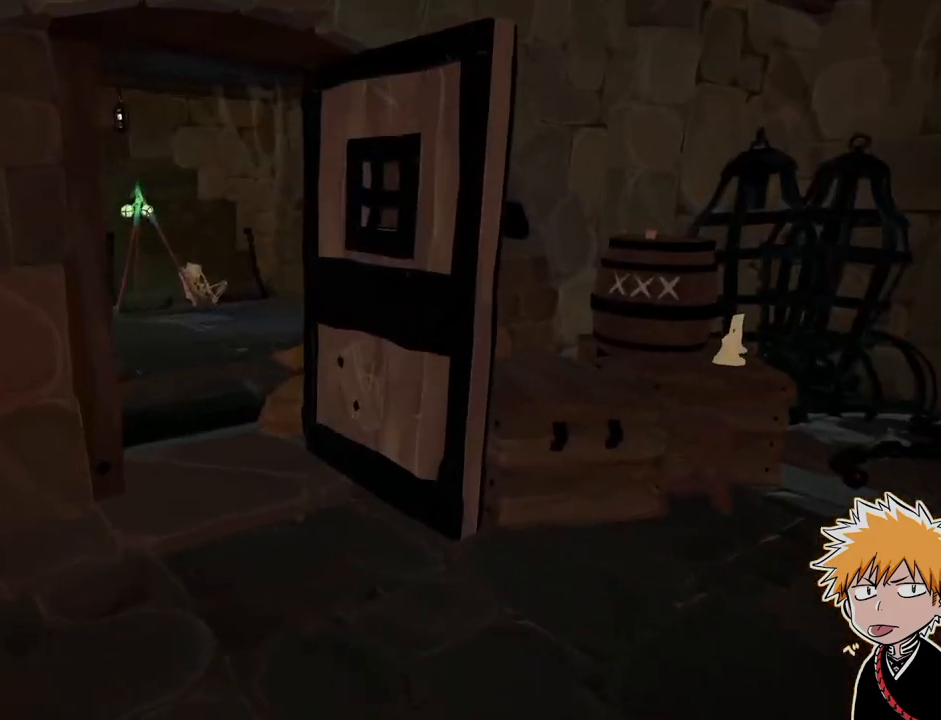
{"keys": ["w"], "mouse": [], "events": []}
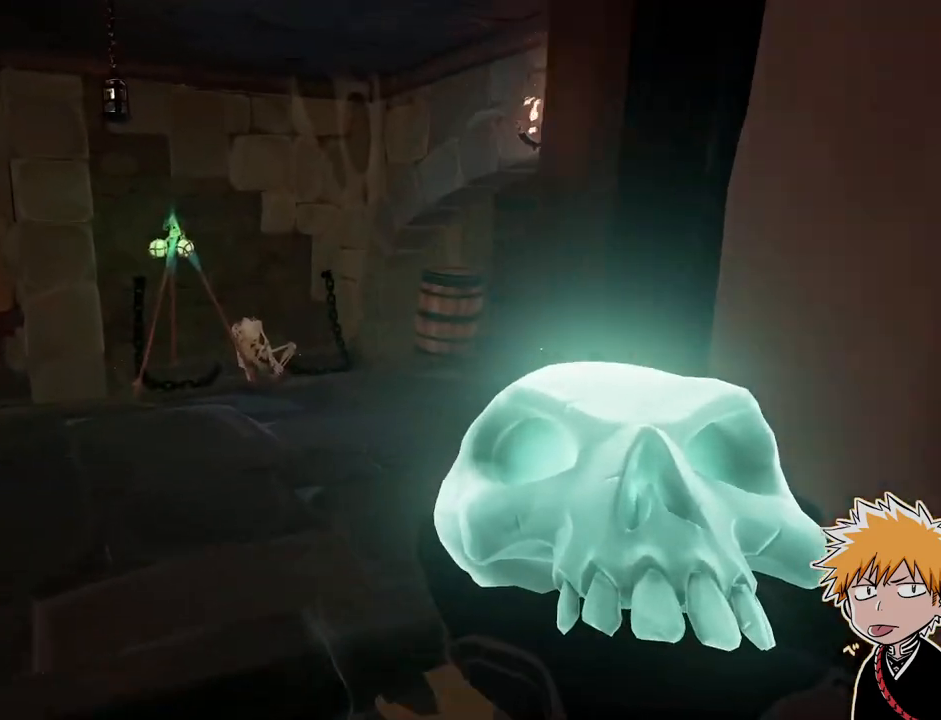
{"keys": ["w"], "mouse": [], "events": []}
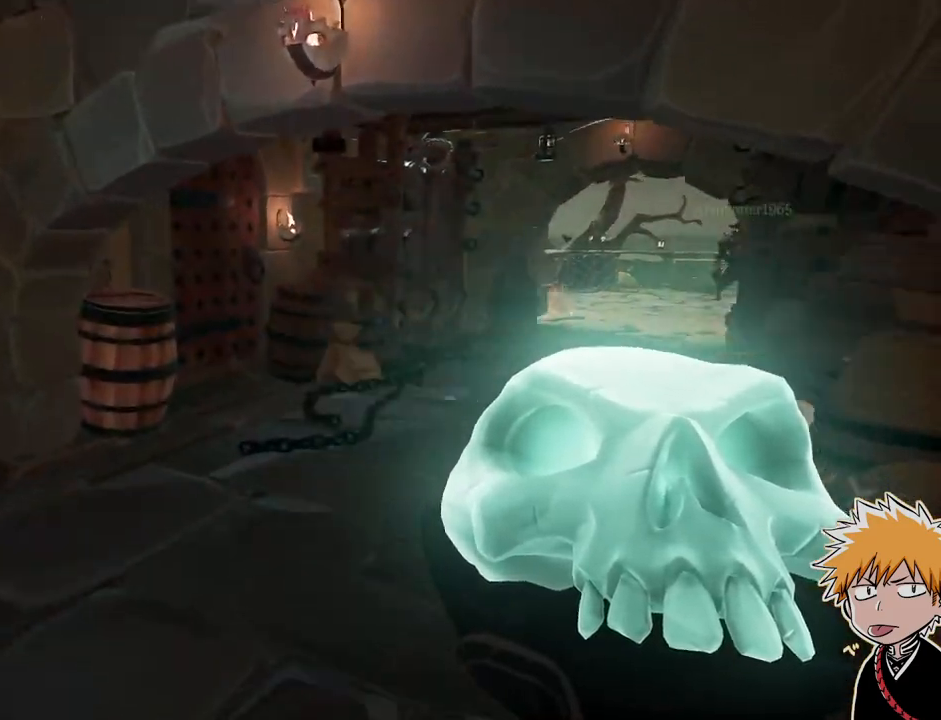
{"keys": ["w"], "mouse": [], "events": []}
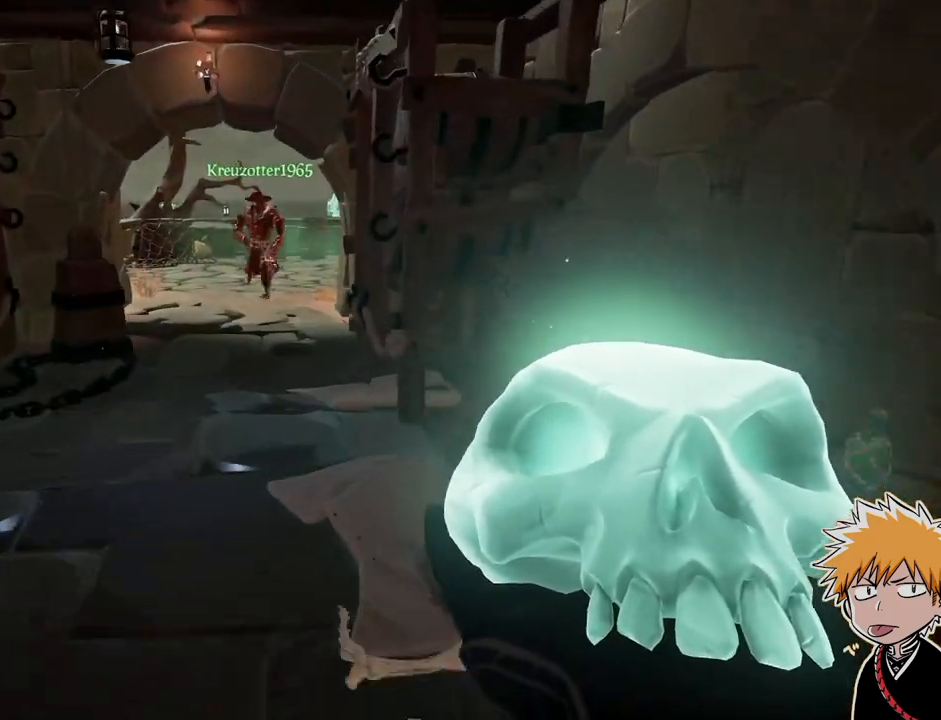
{"keys": ["w"], "mouse": [], "events": [[283, "a", "down"], [367, "mouse_right", "down"], [433, "a", "up"], [450, "mouse_right", "up"]]}
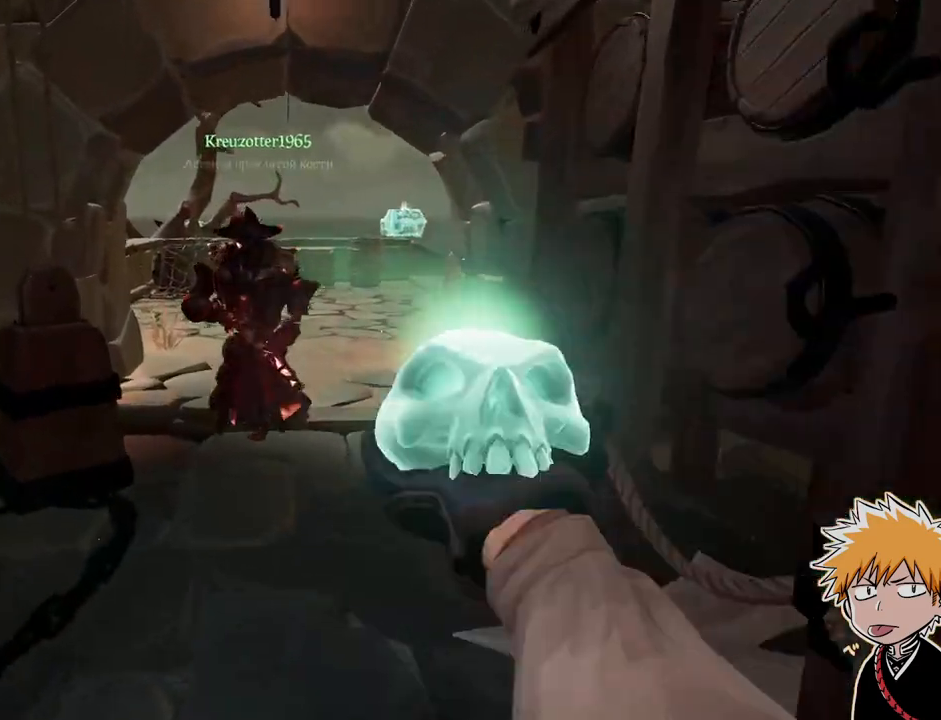
{"keys": ["w"], "mouse": [], "events": [[50, "mouse_right", "down"], [133, "mouse_right", "up"], [217, "mouse_right", "down"], [300, "mouse_right", "up"]]}
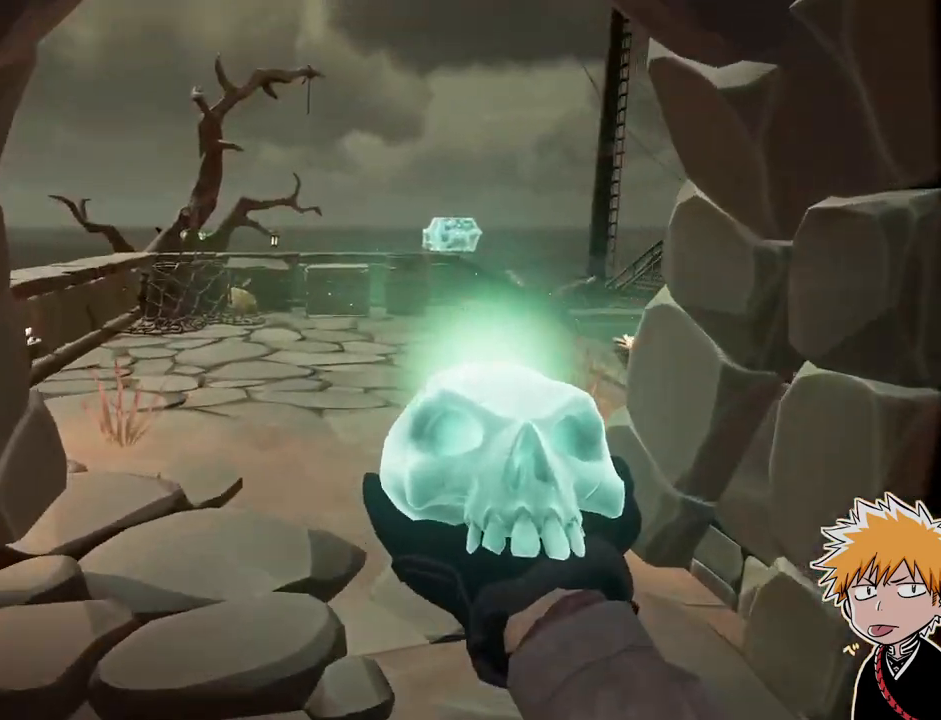
{"keys": ["w"], "mouse": ["right"], "events": [[483, "mouse_right", "down"]]}
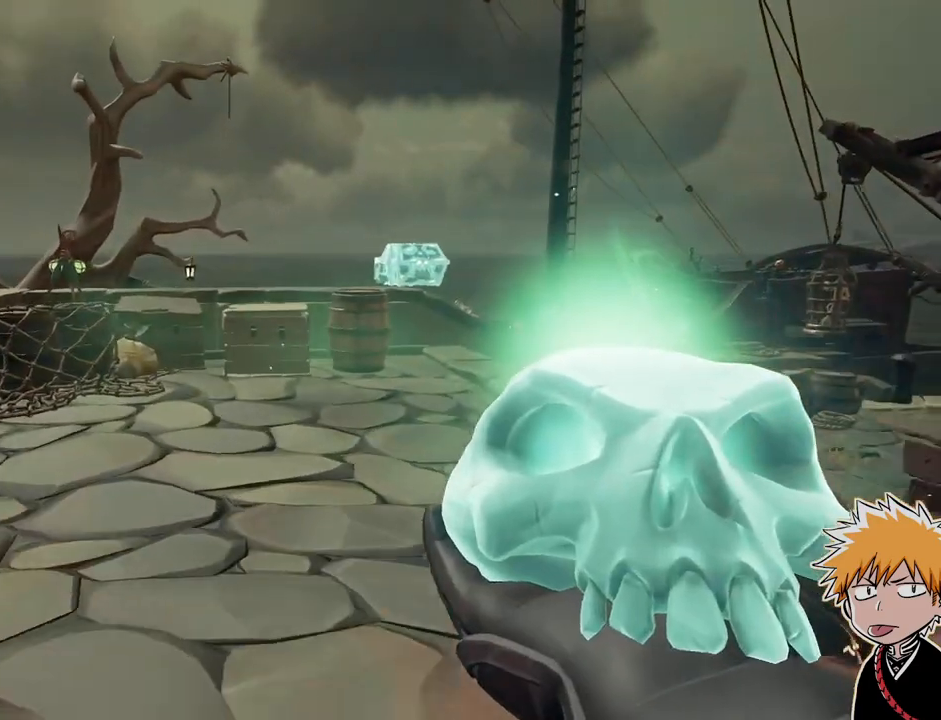
{"keys": ["d", "w"], "mouse": ["right"], "events": [[133, "mouse_right", "up"], [200, "mouse_right", "down"], [333, "mouse_right", "up"], [367, "d", "down"], [417, "mouse_right", "down"]]}
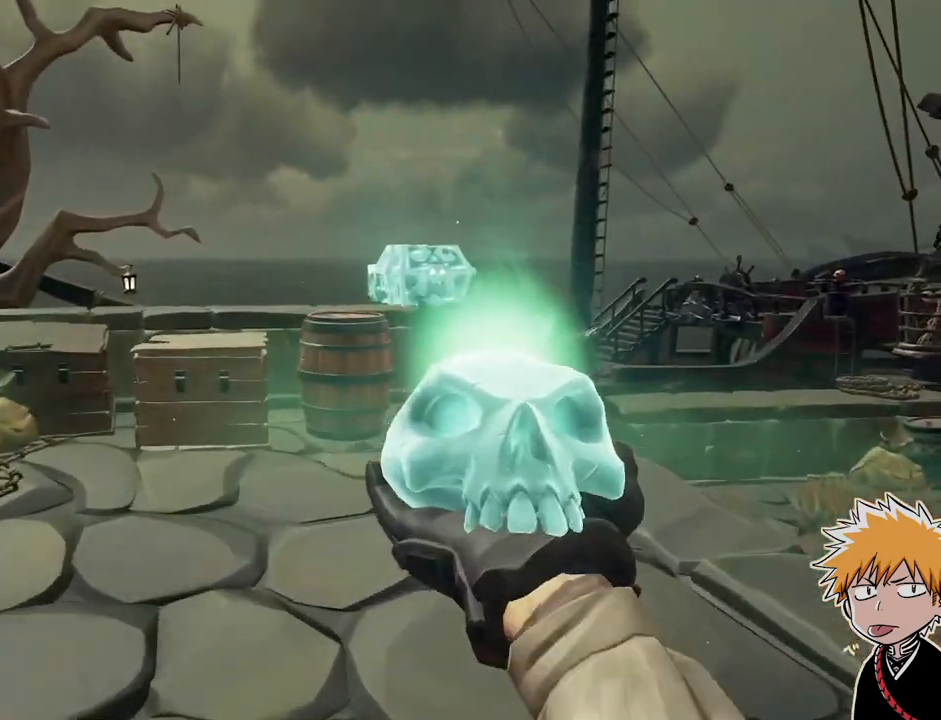
{"keys": ["w"], "mouse": [], "events": [[50, "mouse_right", "up"], [183, "d", "up"]]}
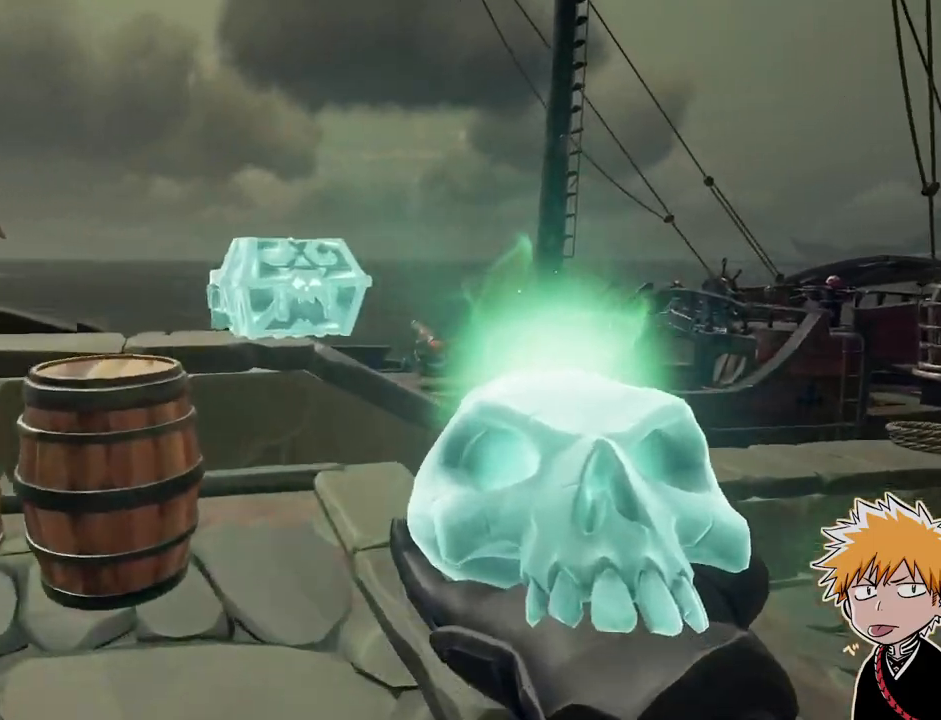
{"keys": ["w"], "mouse": [], "events": []}